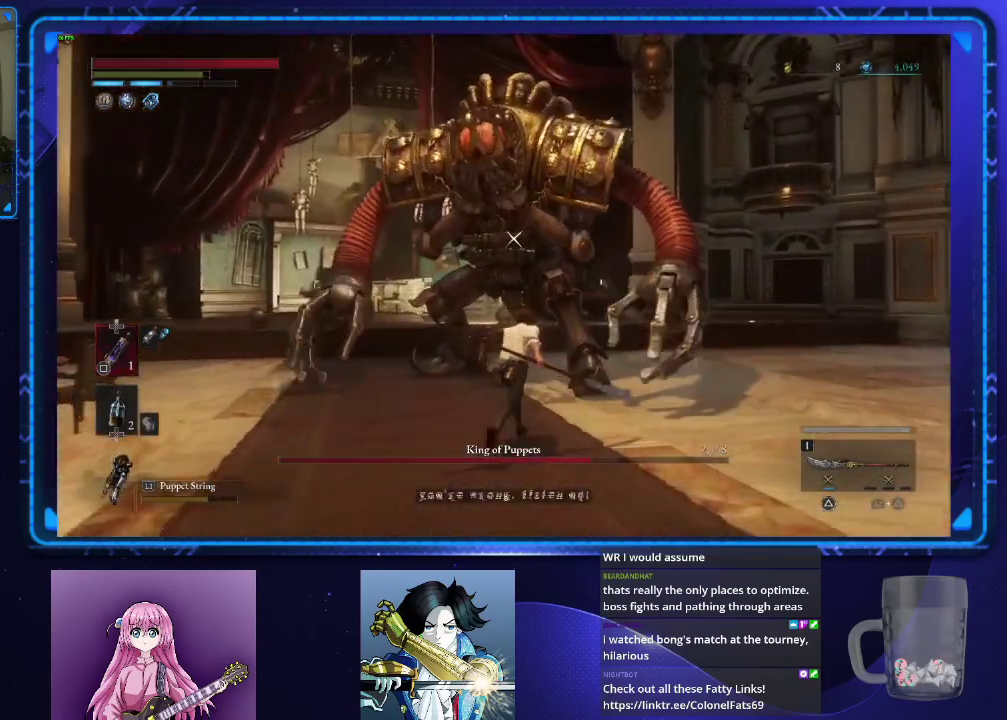
Gameplay with a controller (PlayStation layout); each line is a JSON object with the inputs held at the frame after it. "events" lists button and stick changes between this image and that frame as [ms after this image, input, new state], when the widget could be followed in between. Not read: R1.
{"buttons": [], "left_stick": "center", "right_stick": "center", "events": [[17, "R2", "down"], [150, "CIRCLE", "up"], [150, "R2", "up"], [400, "left_stick", "center"]]}
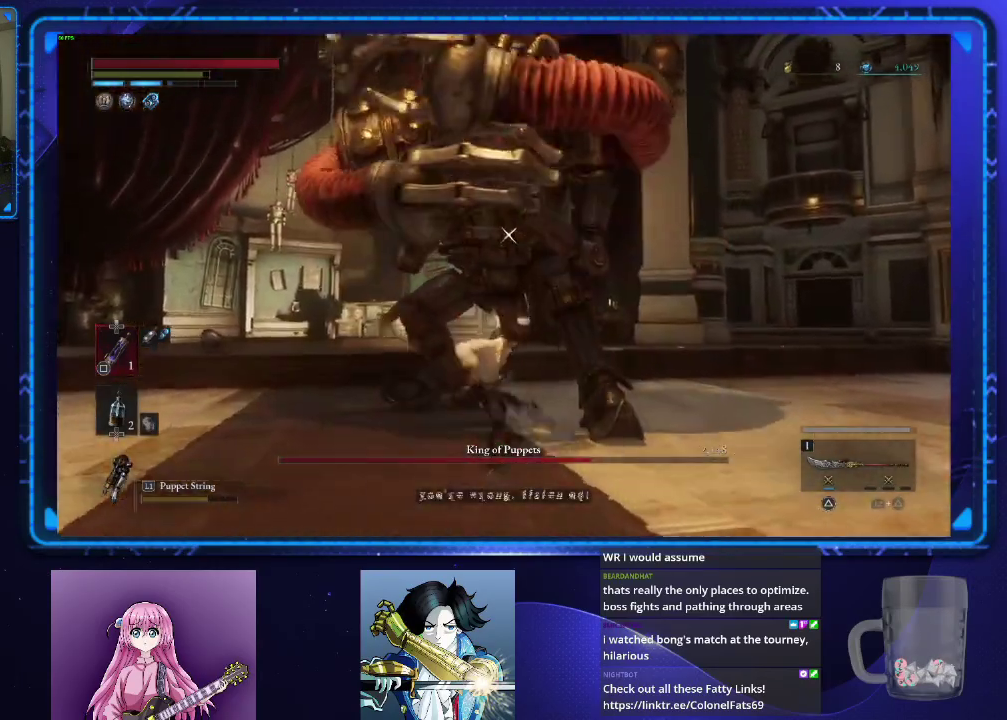
{"buttons": [], "left_stick": "up-left", "right_stick": "center", "events": [[267, "left_stick", "up-left"], [401, "CIRCLE", "down"], [501, "CIRCLE", "up"]]}
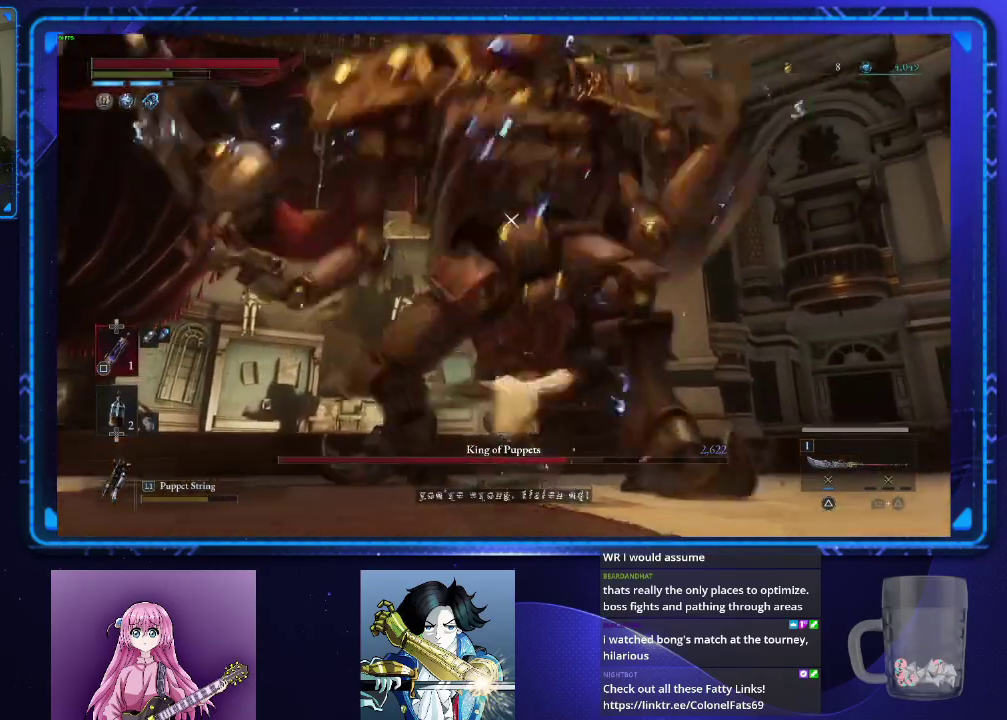
{"buttons": [], "left_stick": "up-left", "right_stick": "center"}
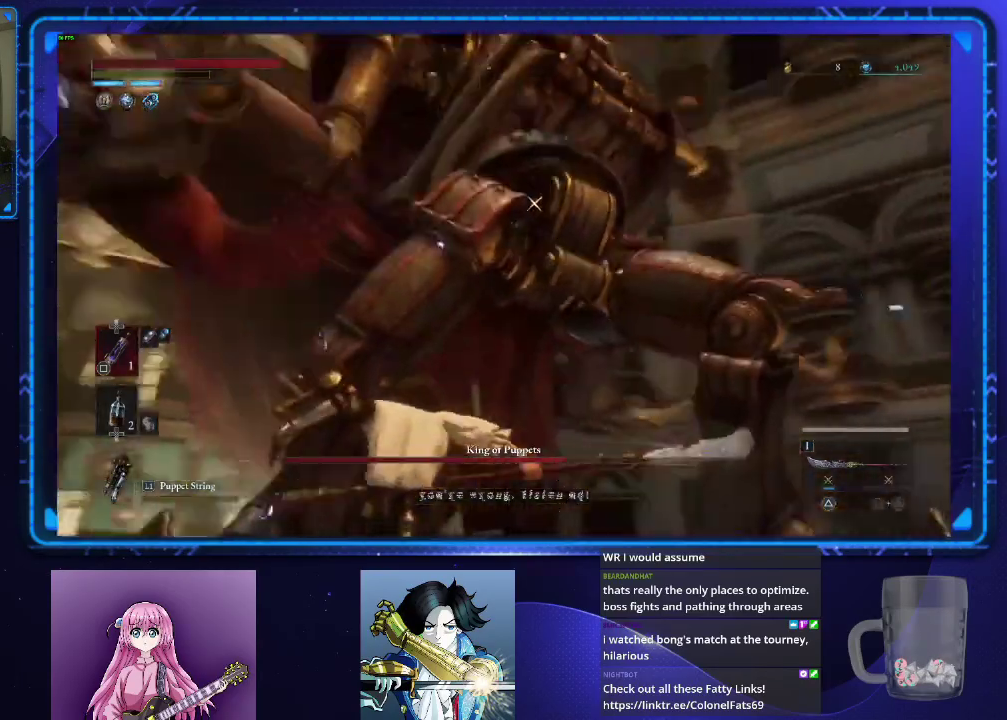
{"buttons": [], "left_stick": "up-left", "right_stick": "center", "events": []}
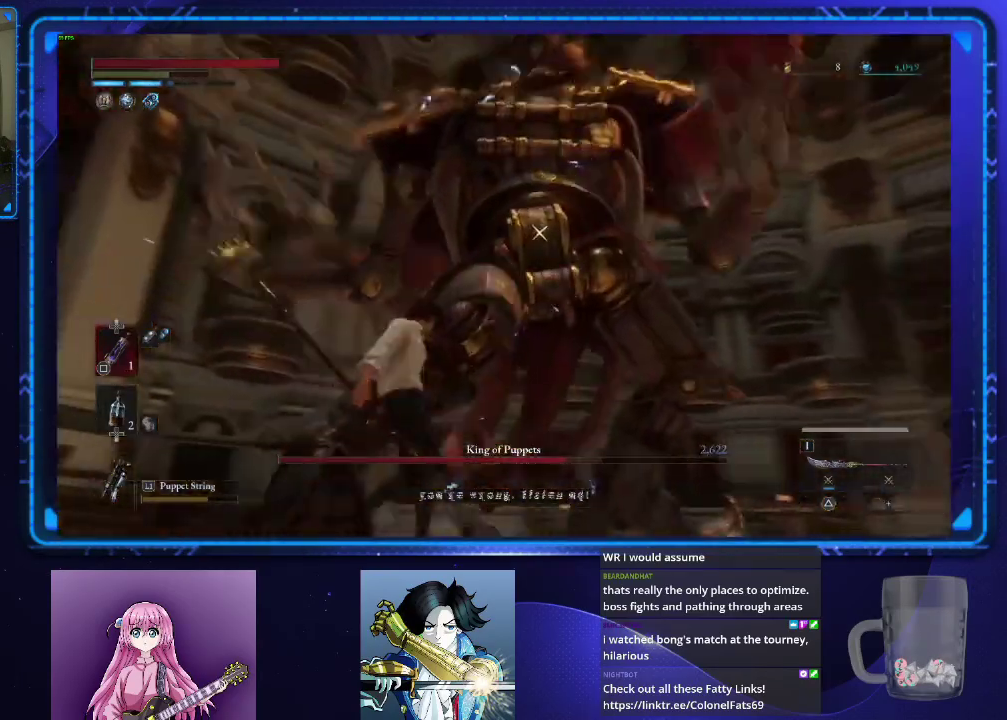
{"buttons": [], "left_stick": "up-left", "right_stick": "center", "events": []}
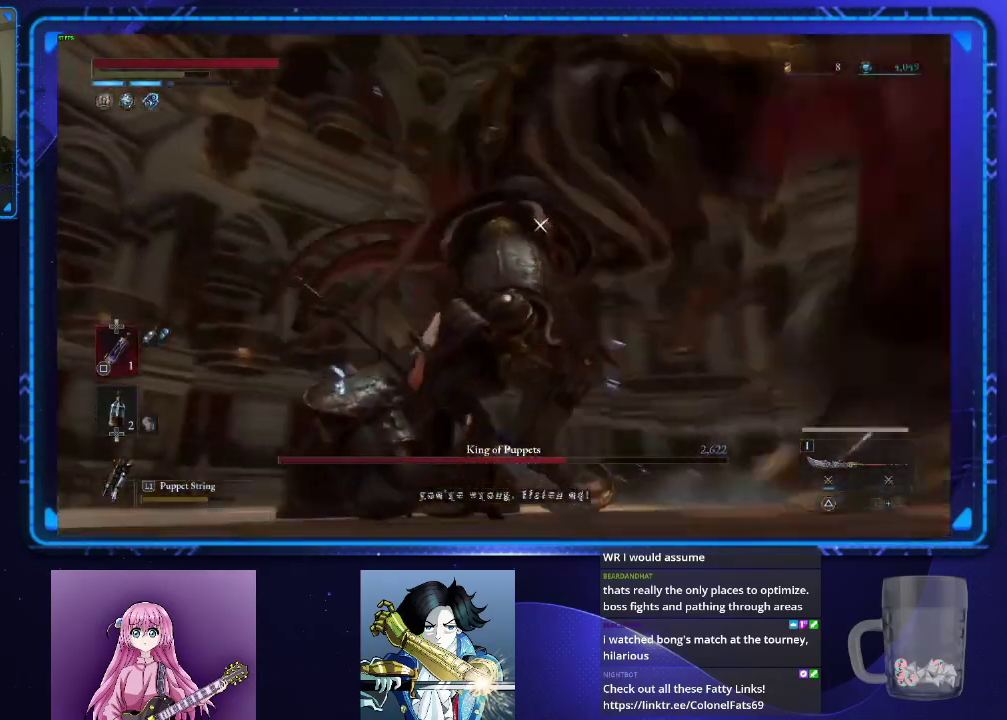
{"buttons": ["R2"], "left_stick": "left", "right_stick": "center", "events": [[134, "left_stick", "left"], [501, "R2", "down"]]}
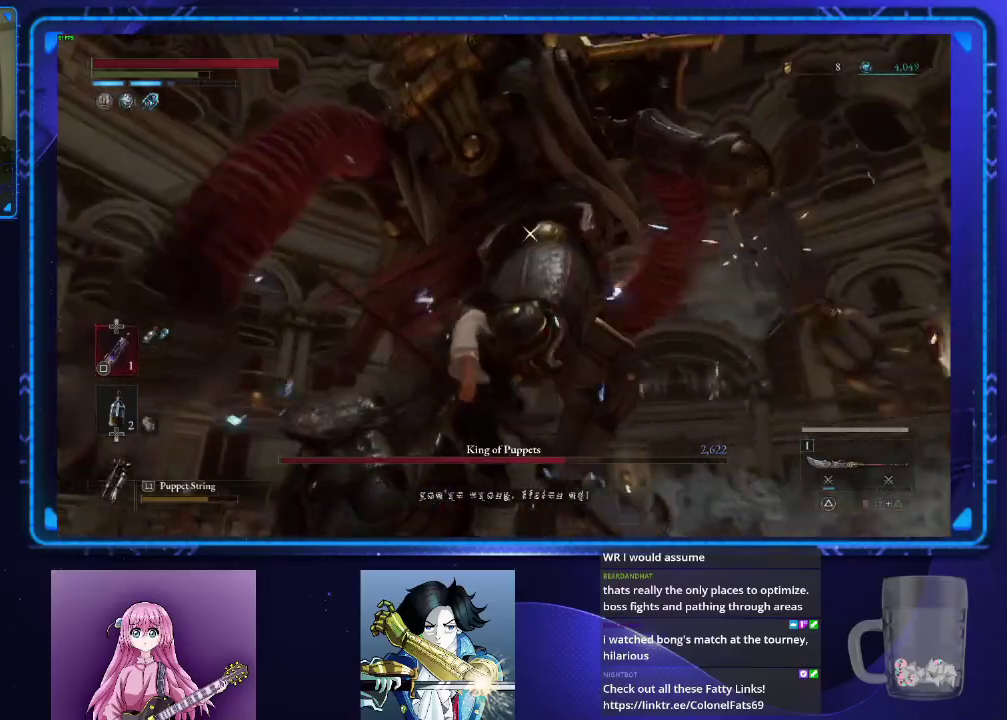
{"buttons": ["R2"], "left_stick": "up-left", "right_stick": "center", "events": [[367, "left_stick", "up-left"]]}
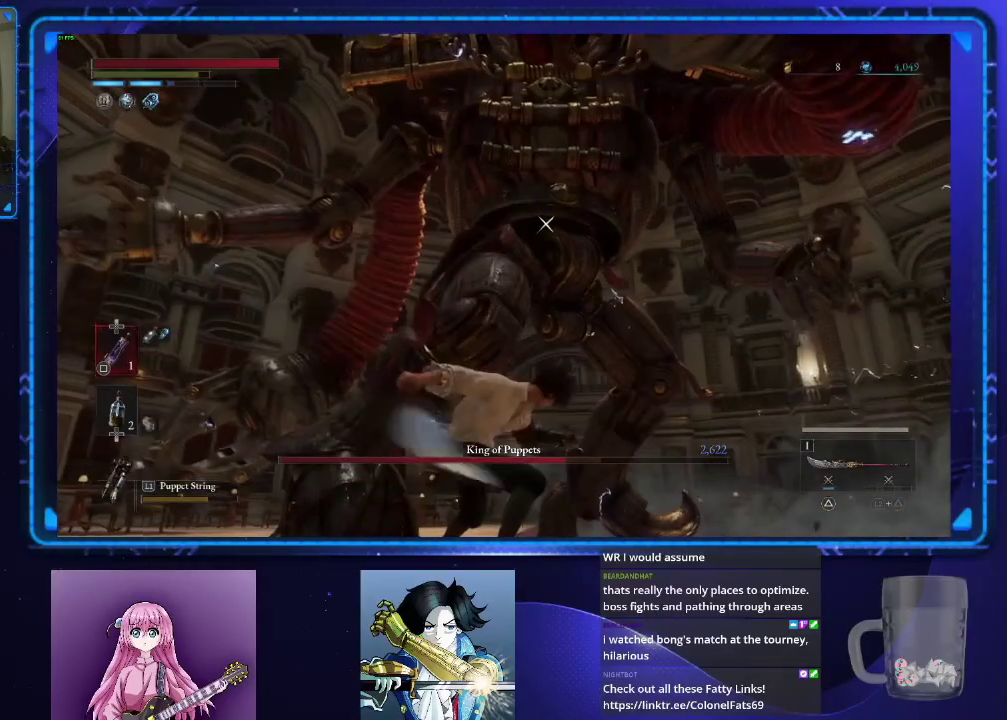
{"buttons": ["R2"], "left_stick": "up-left", "right_stick": "center", "events": []}
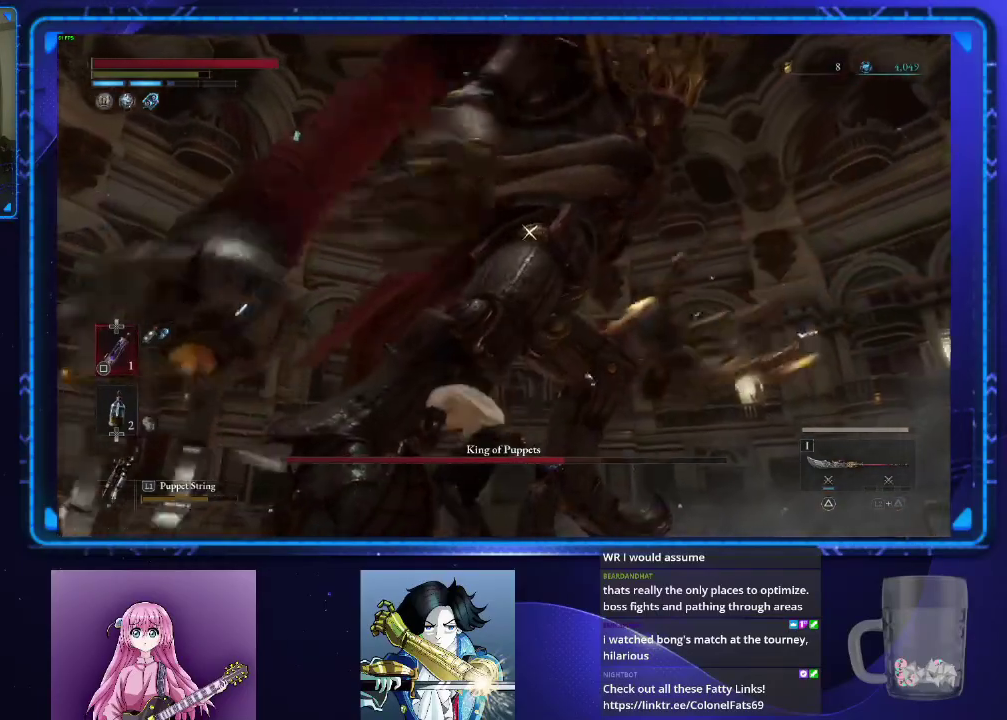
{"buttons": ["R2"], "left_stick": "up-left", "right_stick": "center", "events": []}
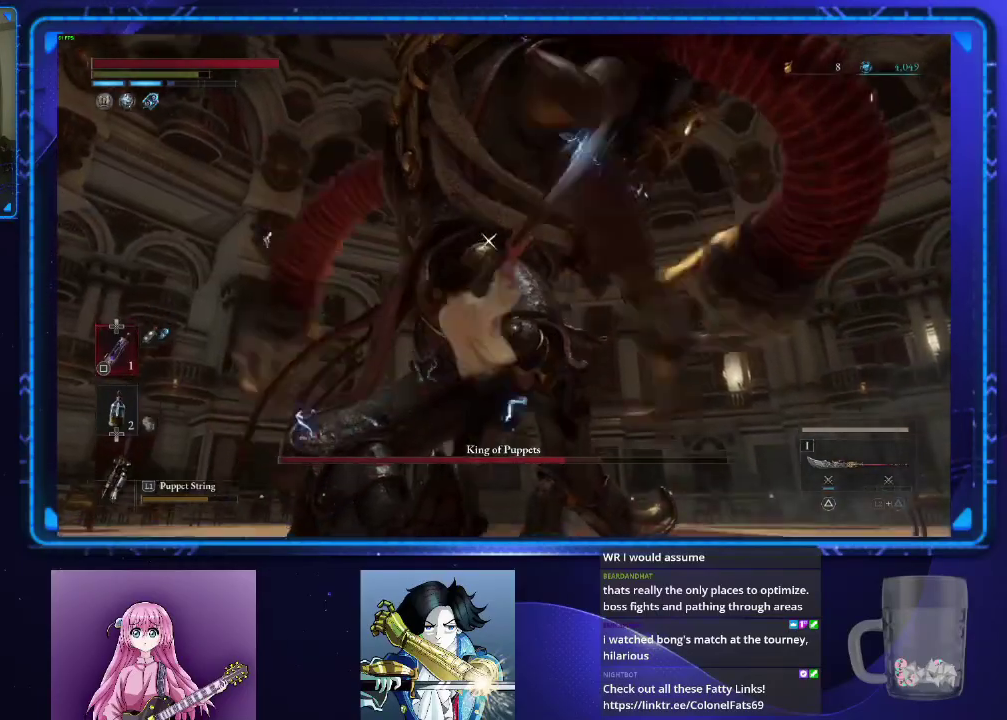
{"buttons": [], "left_stick": "center", "right_stick": "center", "events": [[201, "R2", "up"], [334, "left_stick", "center"]]}
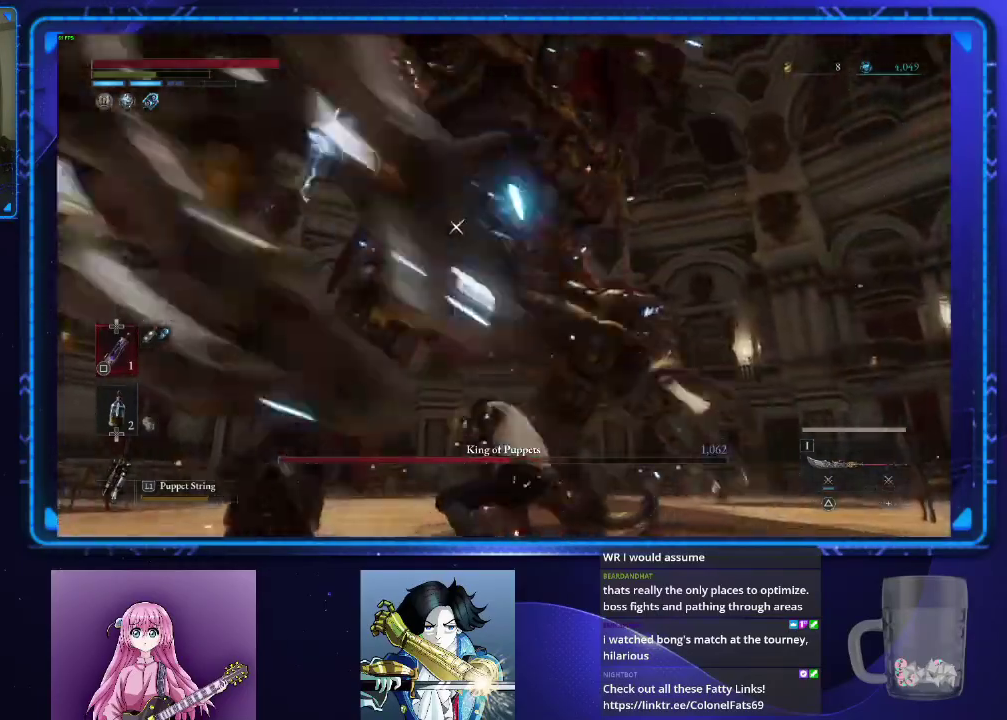
{"buttons": [], "left_stick": "center", "right_stick": "center", "events": []}
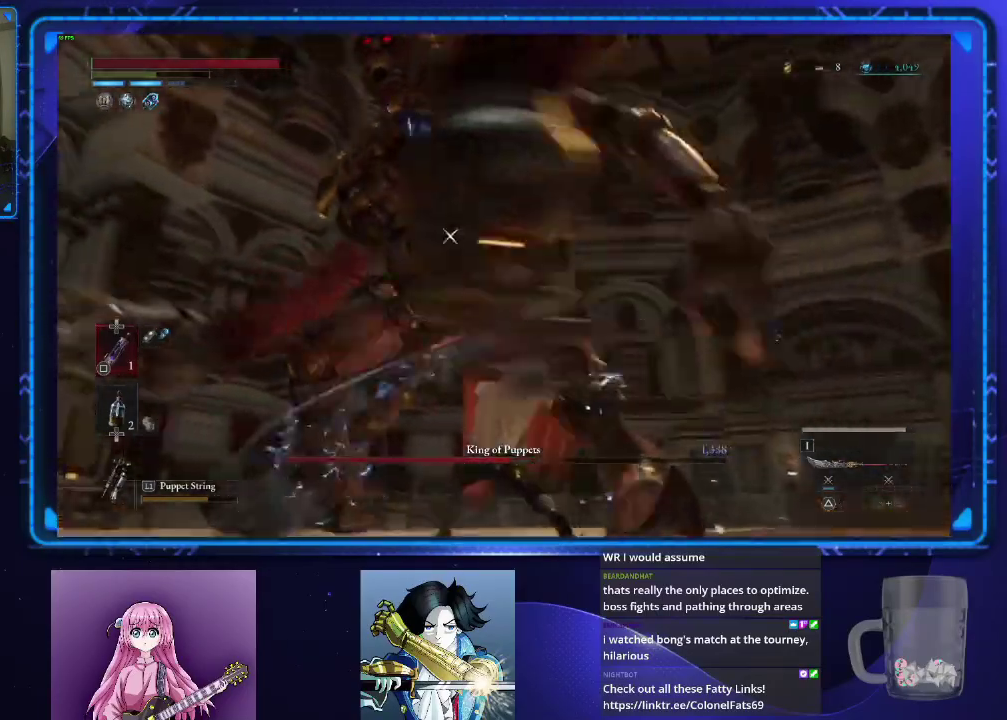
{"buttons": [], "left_stick": "center", "right_stick": "center", "events": []}
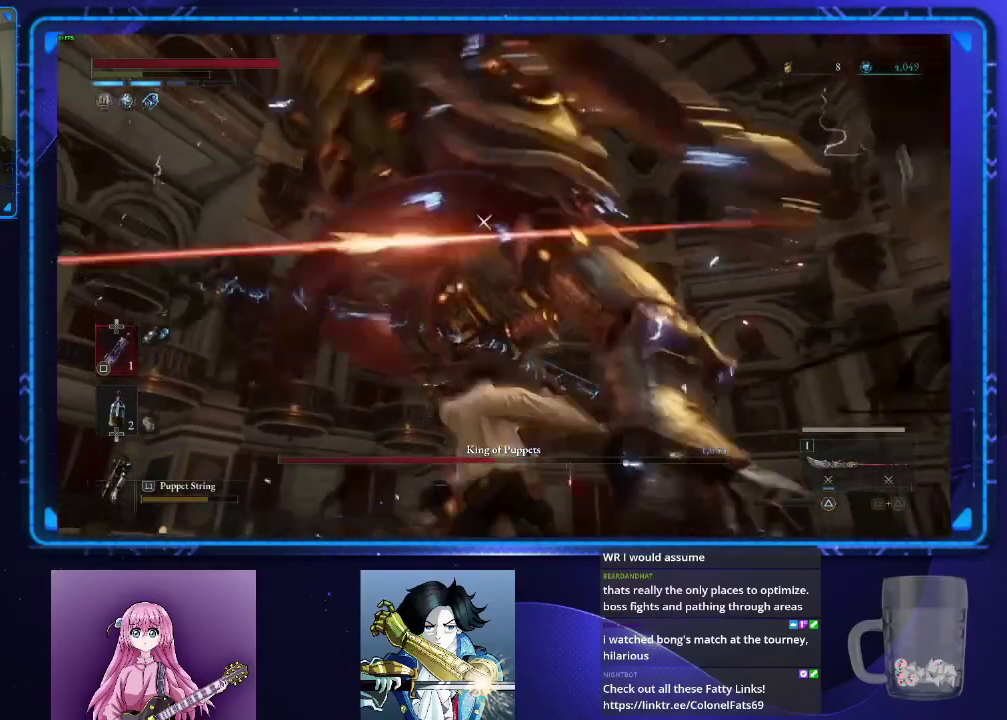
{"buttons": [], "left_stick": "center", "right_stick": "center", "events": []}
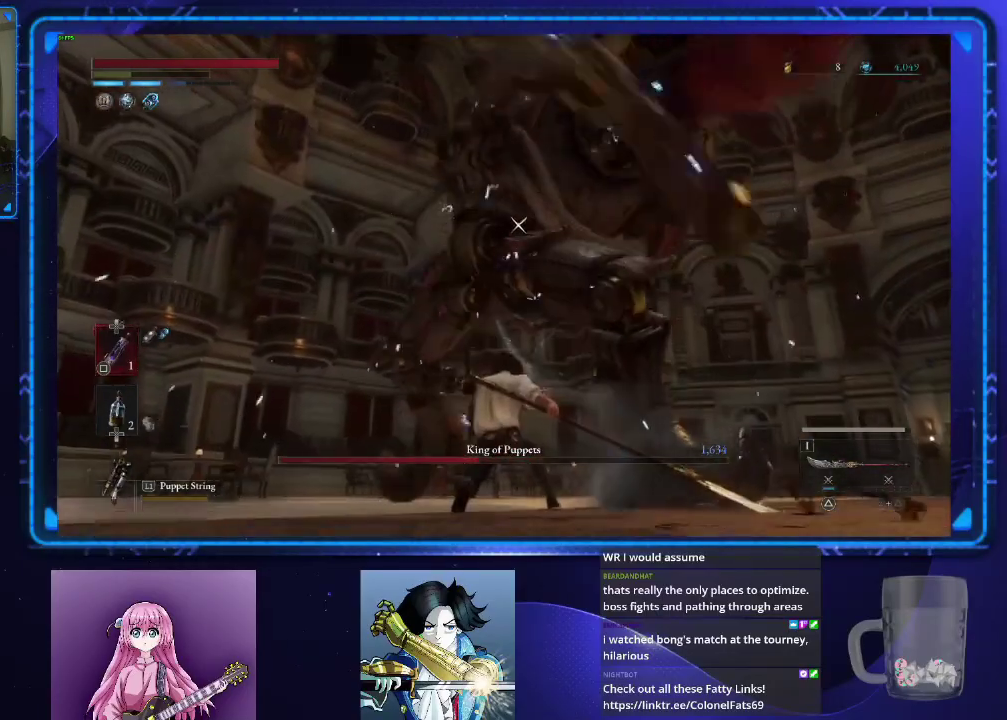
{"buttons": ["TRIANGLE"], "left_stick": "up", "right_stick": "center", "events": [[167, "TRIANGLE", "down"], [267, "left_stick", "up"]]}
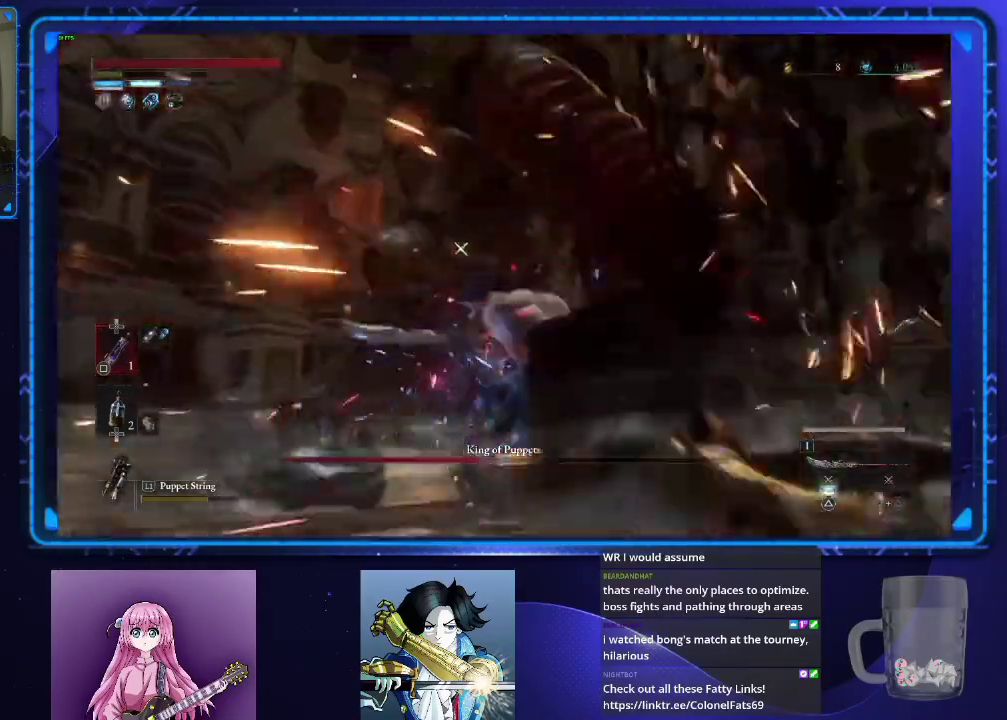
{"buttons": ["TRIANGLE"], "left_stick": "center", "right_stick": "center", "events": [[351, "left_stick", "center"]]}
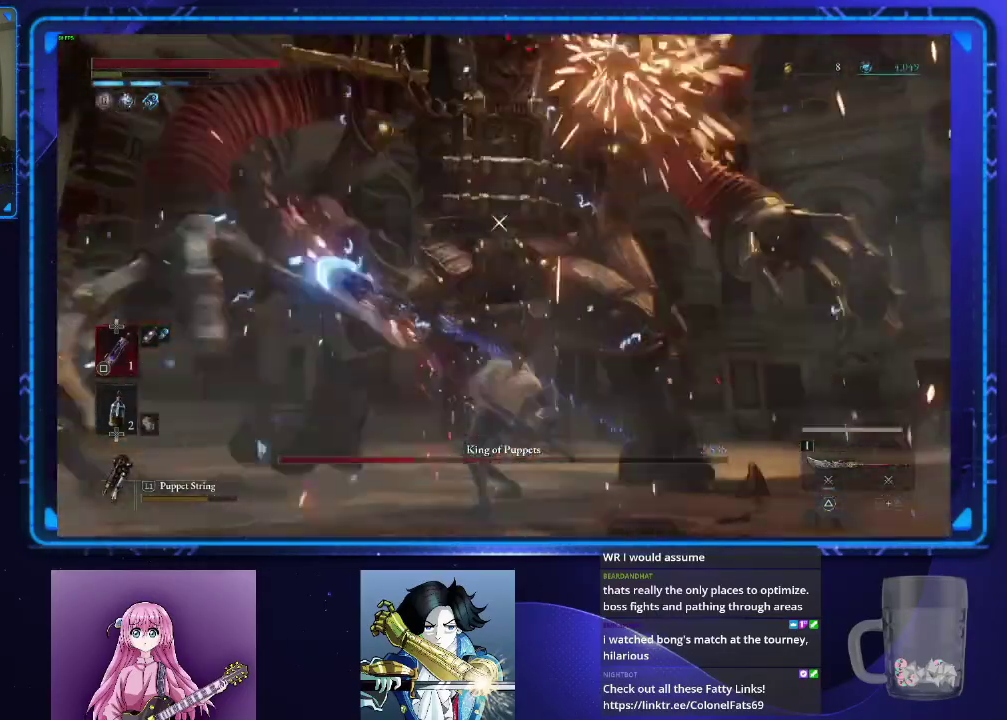
{"buttons": ["R2"], "left_stick": "center", "right_stick": "center", "events": [[16, "TRIANGLE", "up"], [467, "R2", "down"]]}
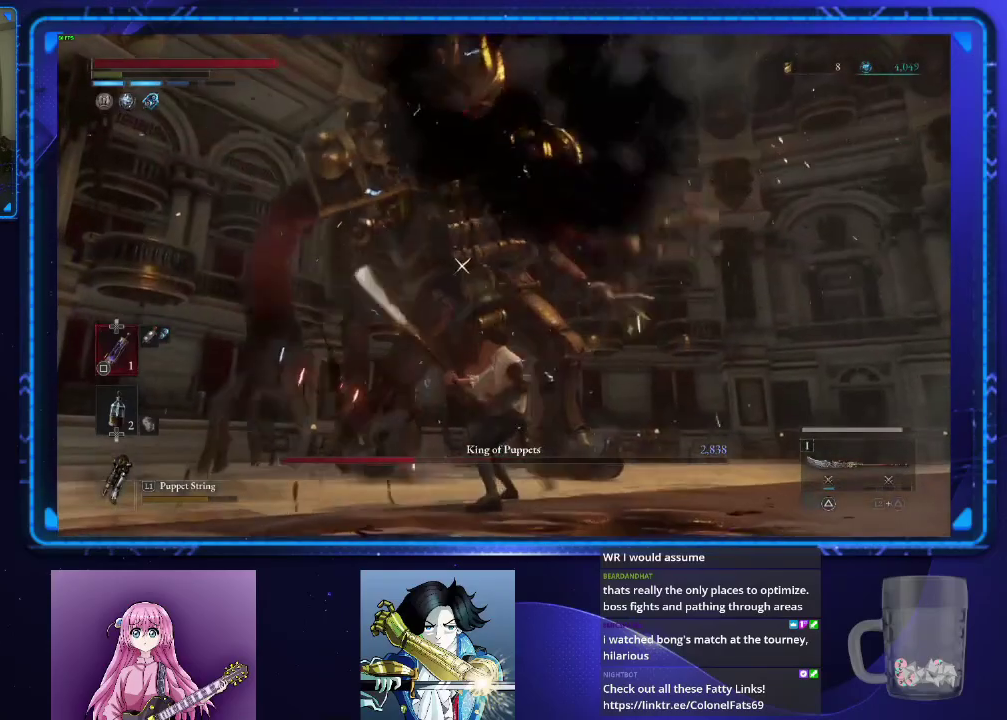
{"buttons": ["R2"], "left_stick": "center", "right_stick": "center", "events": []}
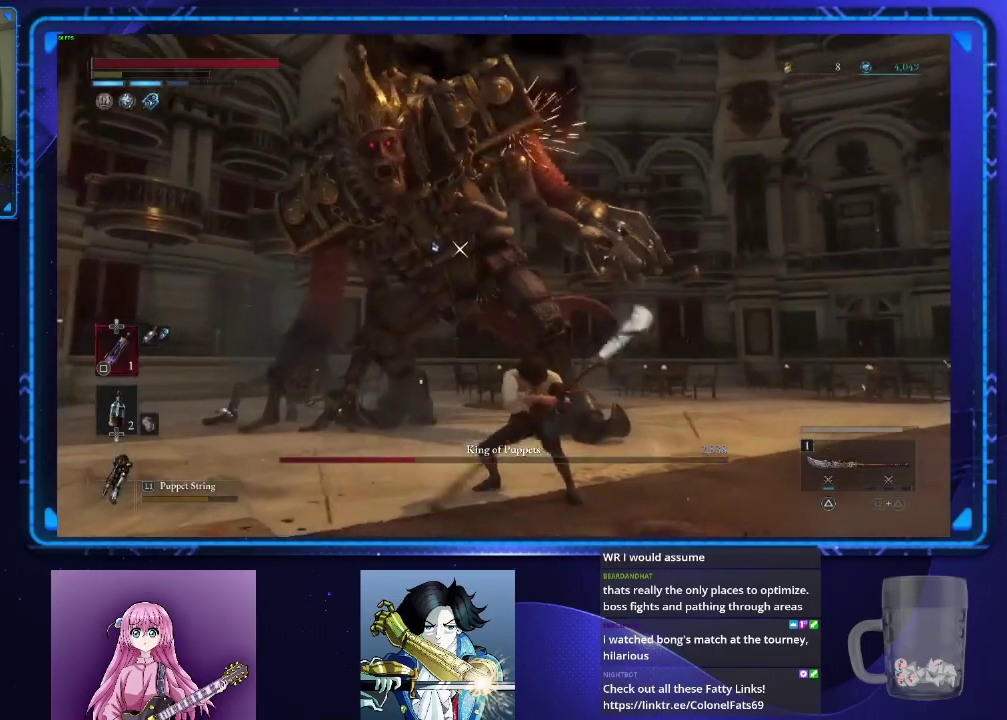
{"buttons": ["R2"], "left_stick": "up", "right_stick": "center", "events": [[167, "left_stick", "up"]]}
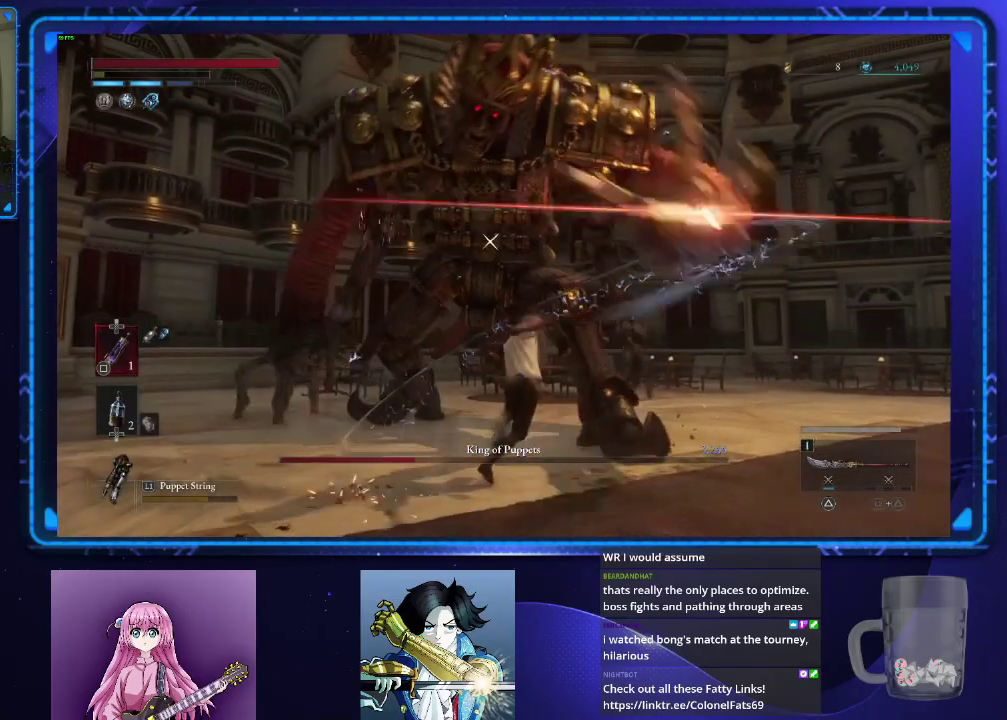
{"buttons": ["R2"], "left_stick": "up-right", "right_stick": "center", "events": [[484, "left_stick", "up-right"]]}
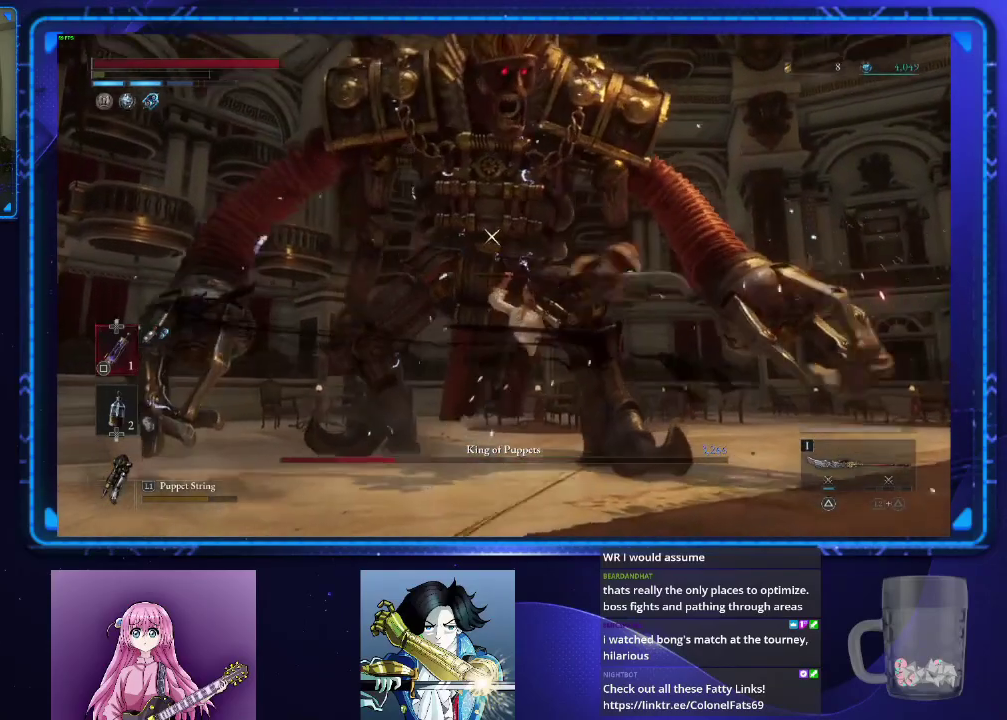
{"buttons": ["R2"], "left_stick": "right", "right_stick": "center", "events": [[433, "left_stick", "right"]]}
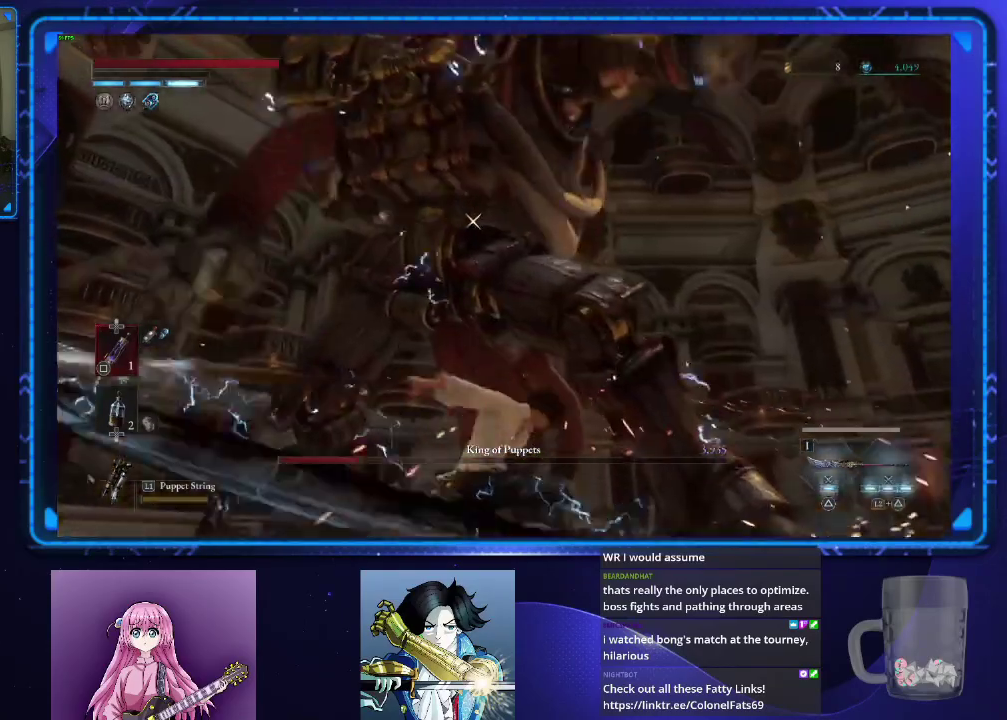
{"buttons": [], "left_stick": "down", "right_stick": "center", "events": [[100, "R2", "up"], [100, "left_stick", "down-right"], [150, "left_stick", "center"], [434, "left_stick", "down"]]}
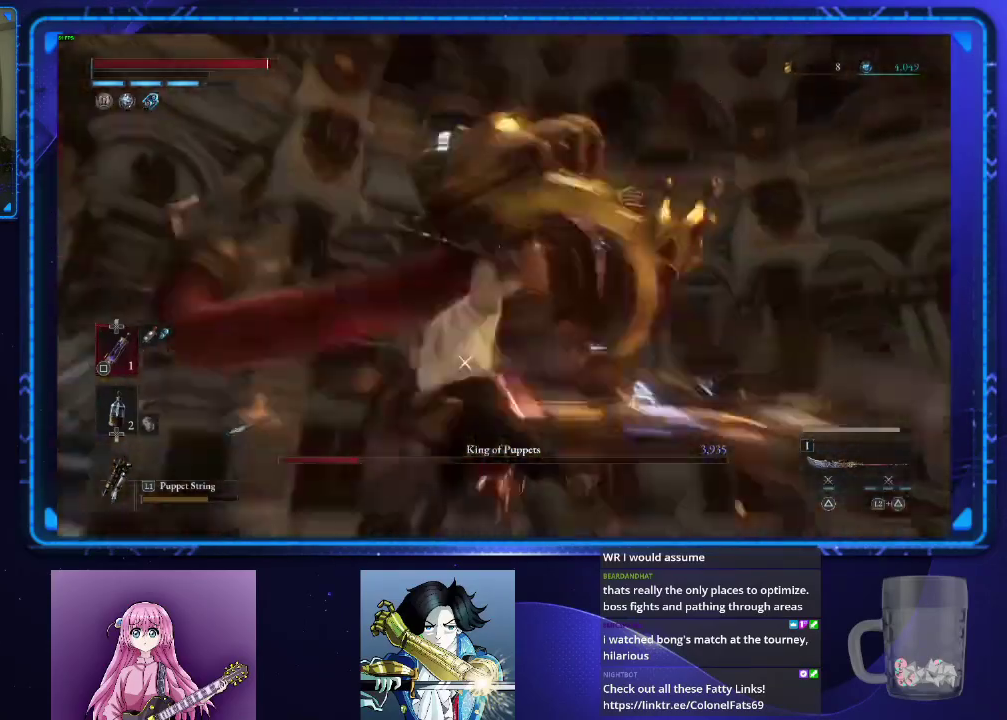
{"buttons": [], "left_stick": "down", "right_stick": "center", "events": []}
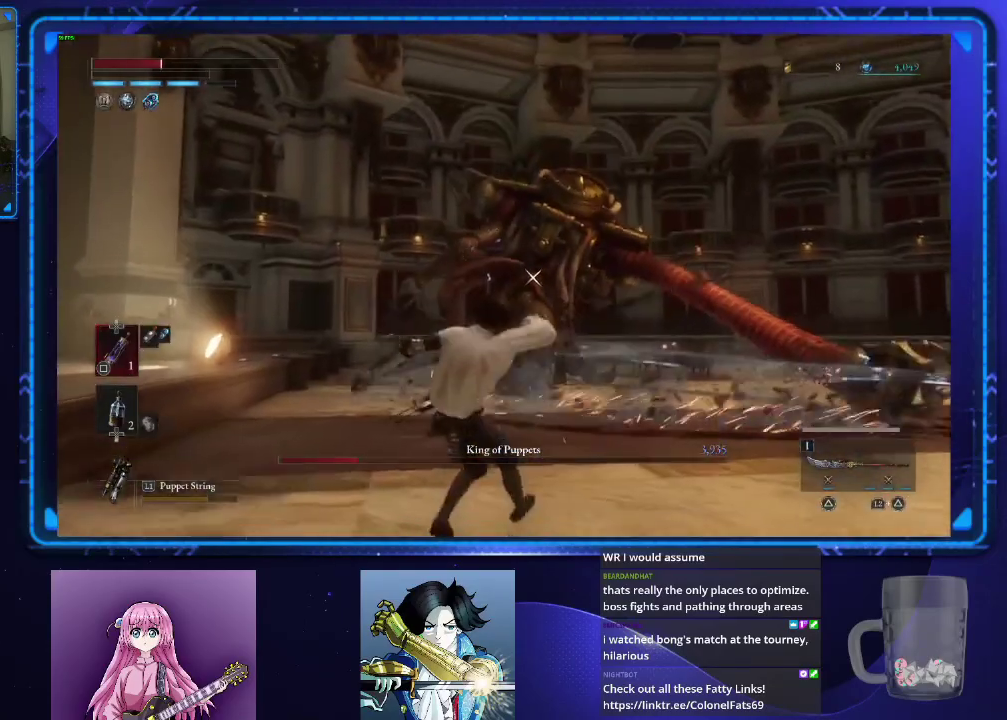
{"buttons": [], "left_stick": "down", "right_stick": "center", "events": []}
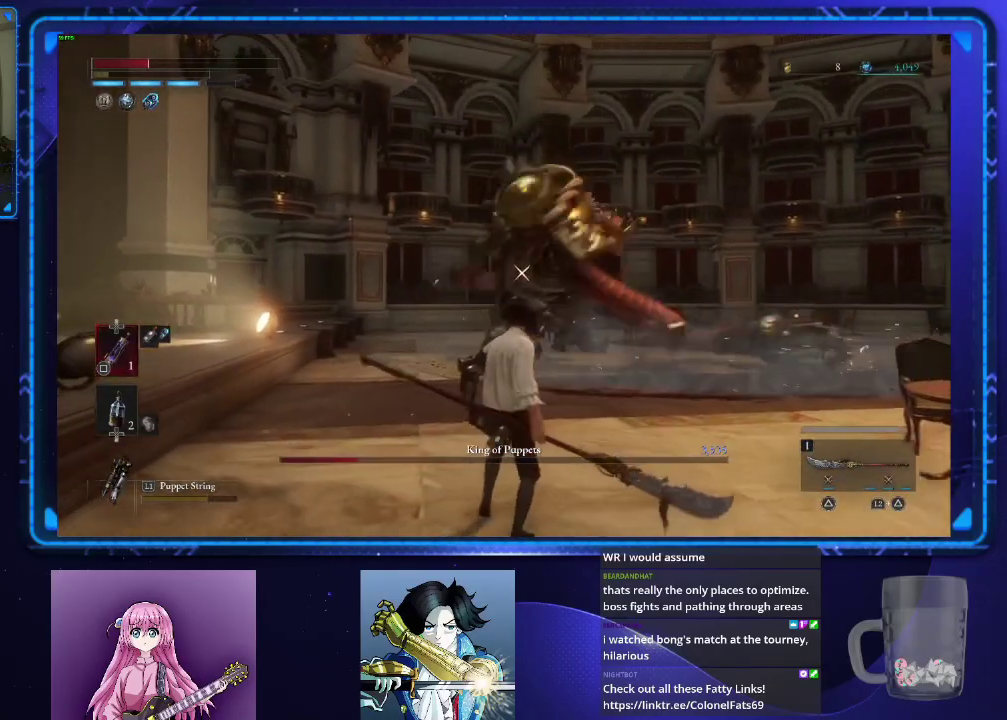
{"buttons": [], "left_stick": "down", "right_stick": "center", "events": [[50, "SQUARE", "down"], [133, "SQUARE", "up"], [217, "SQUARE", "down"], [317, "SQUARE", "up"]]}
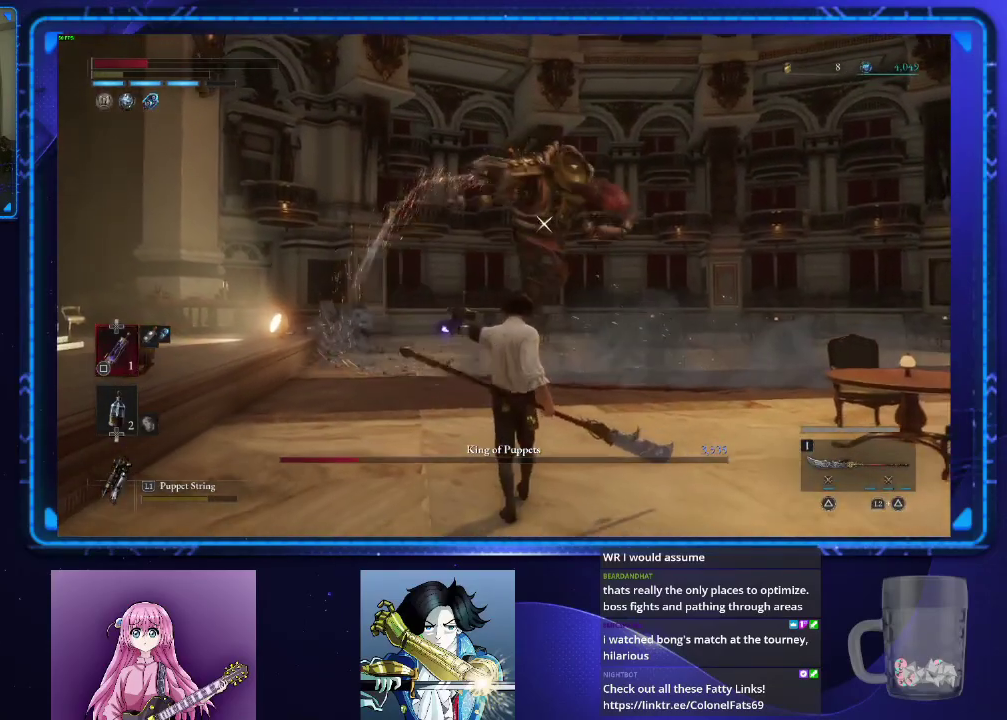
{"buttons": [], "left_stick": "right", "right_stick": "center", "events": [[284, "left_stick", "up-left"], [384, "left_stick", "right"]]}
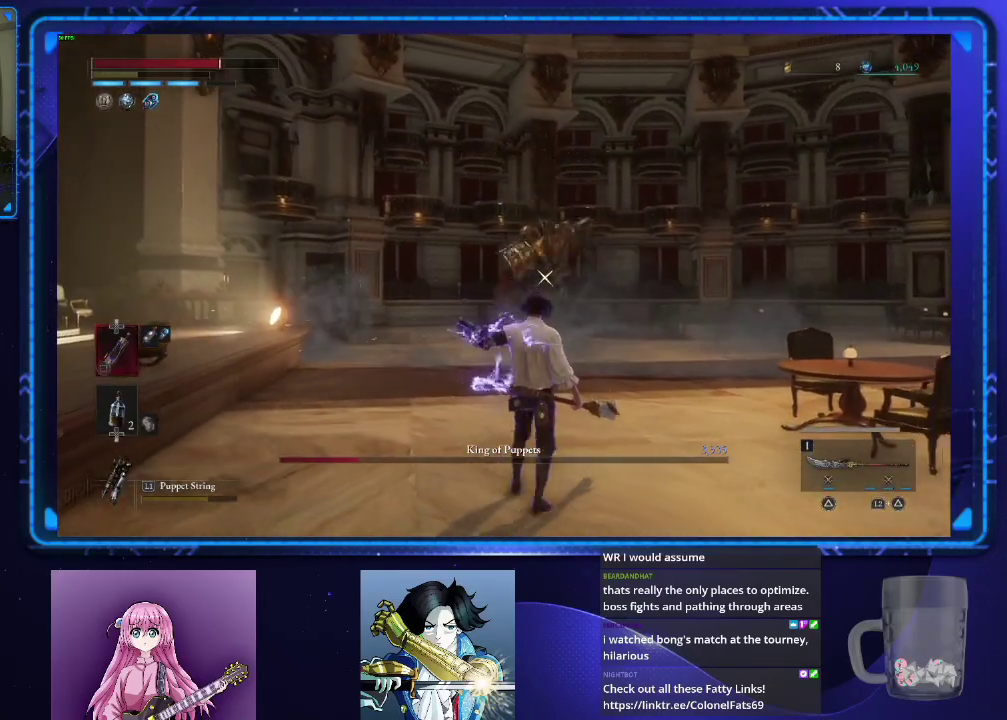
{"buttons": ["CIRCLE"], "left_stick": "up-right", "right_stick": "center", "events": [[133, "left_stick", "up-right"], [450, "CIRCLE", "down"]]}
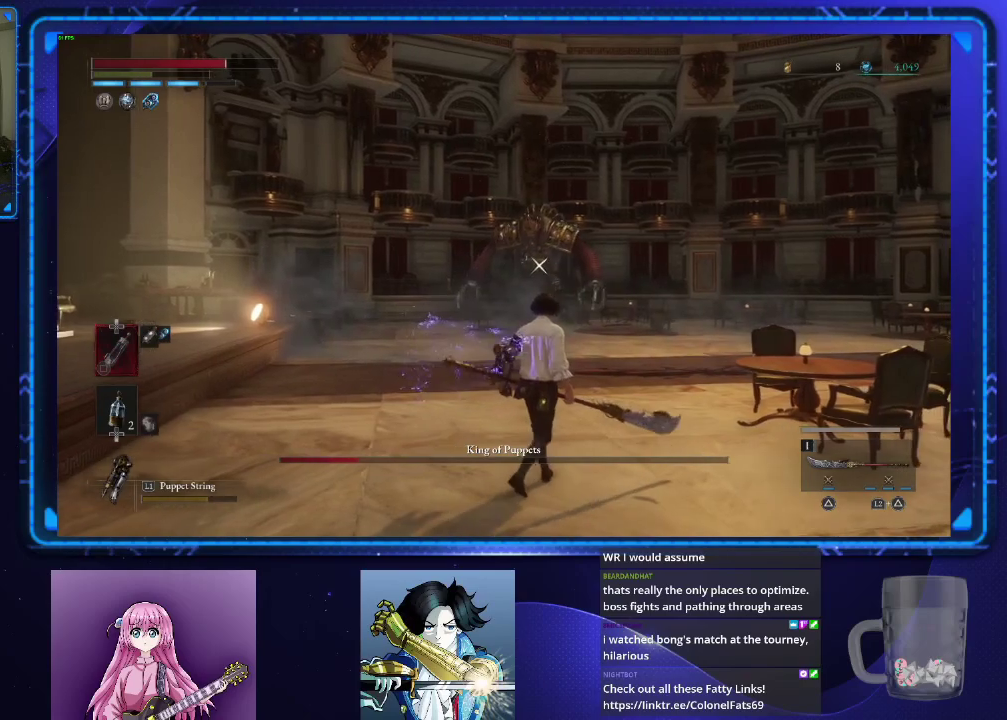
{"buttons": ["CIRCLE"], "left_stick": "up", "right_stick": "center", "events": [[334, "left_stick", "up"]]}
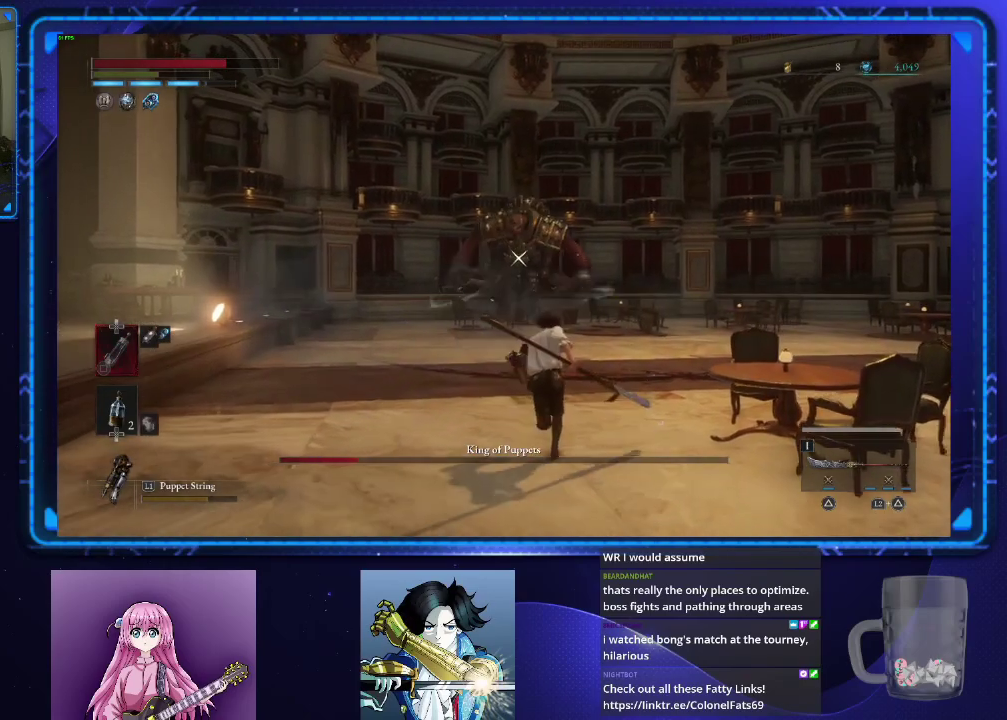
{"buttons": ["CROSS"], "left_stick": "center", "right_stick": "center", "events": [[333, "CIRCLE", "up"], [350, "left_stick", "down"], [433, "CROSS", "down"], [500, "left_stick", "center"]]}
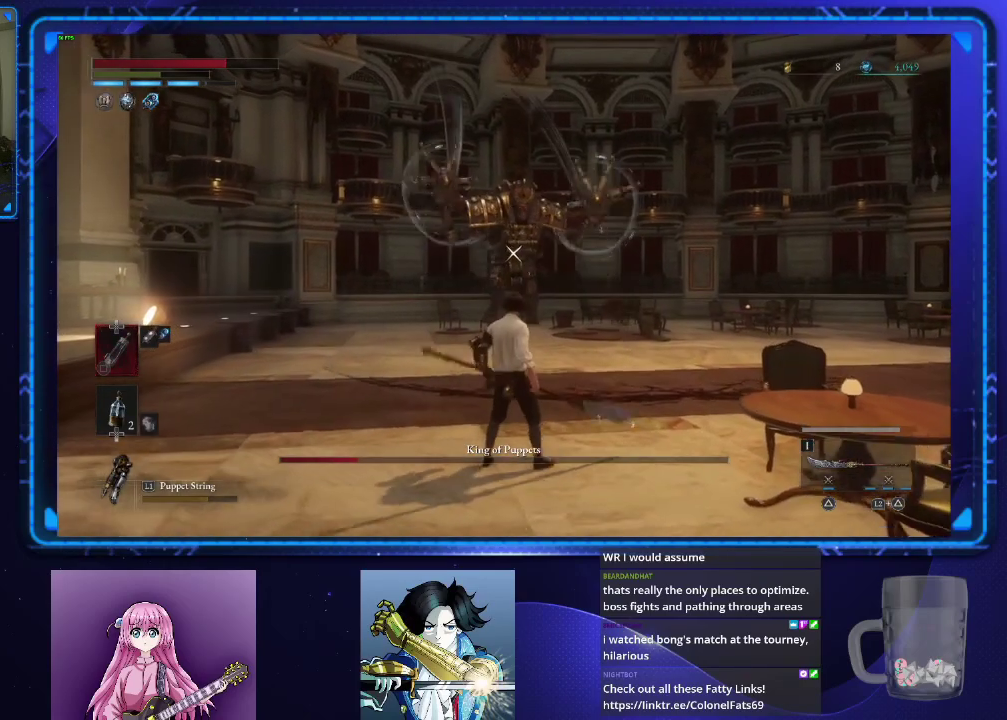
{"buttons": ["CROSS"], "left_stick": "down", "right_stick": "center", "events": [[134, "DPAD_DOWN", "down"], [250, "DPAD_DOWN", "up"], [467, "left_stick", "down"]]}
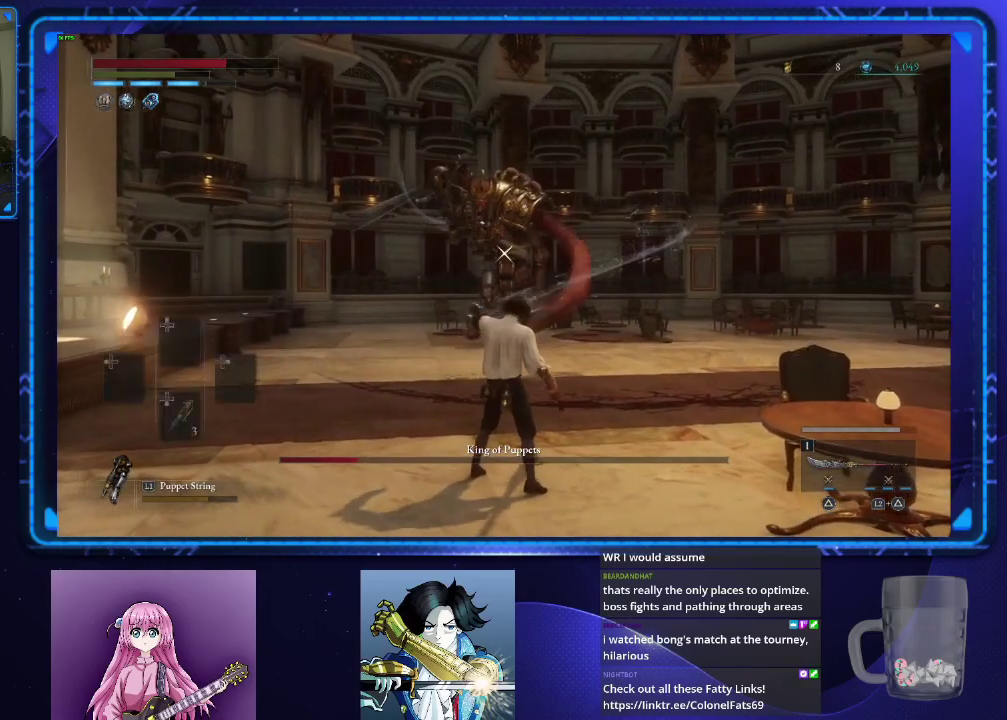
{"buttons": [], "left_stick": "down", "right_stick": "center", "events": [[16, "CROSS", "up"]]}